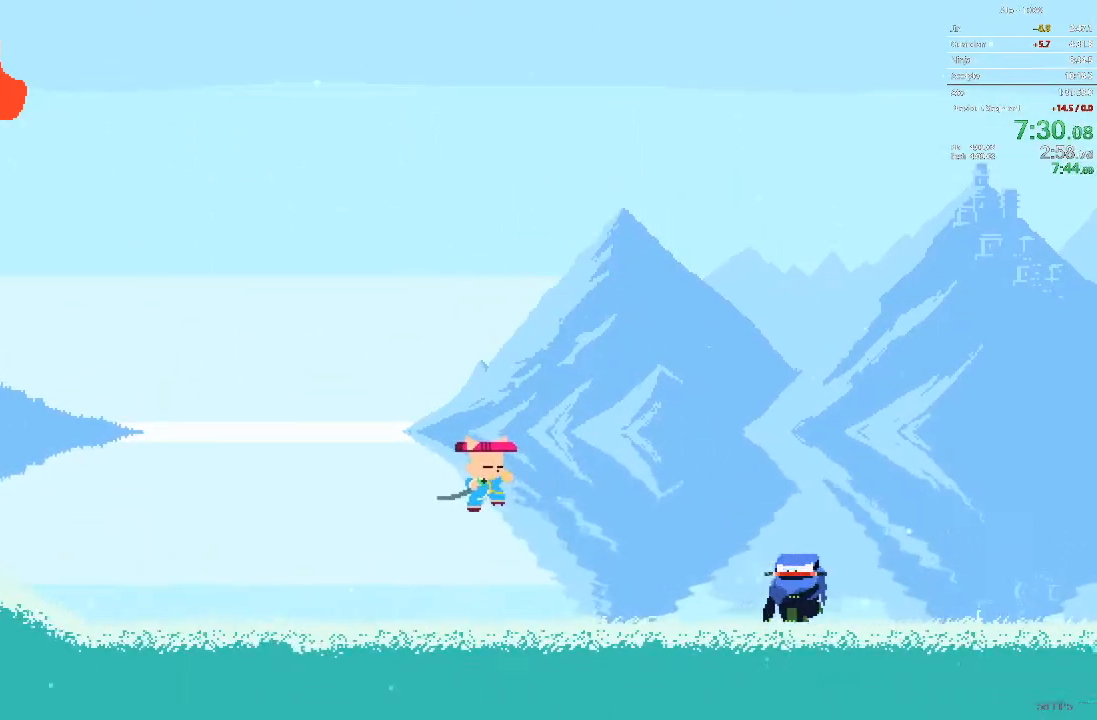
Gameplay with a controller; each line is a JSON object with the inputs held at the frame after it. "events" lists button and stick changes between this image and that frame as [ms after this image, input, new state], when the widget could be followed in between. Not read: A B L3 R3 X Y.
{"buttons": ["DPAD_RIGHT"], "events": []}
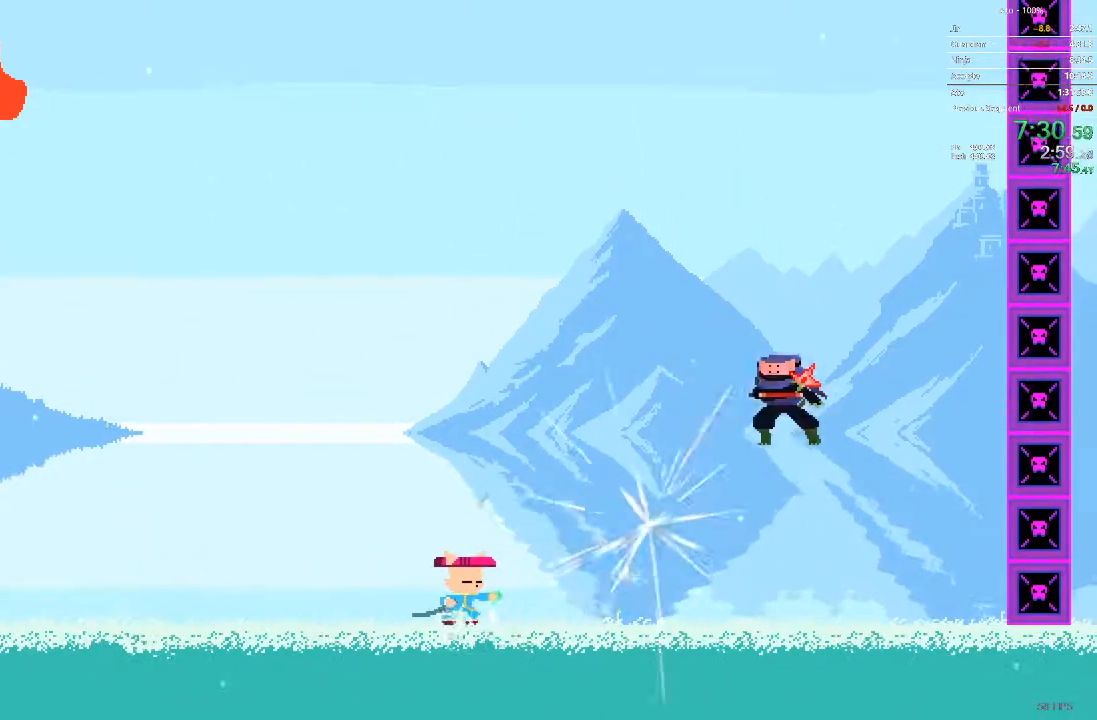
{"buttons": ["DPAD_RIGHT"], "events": []}
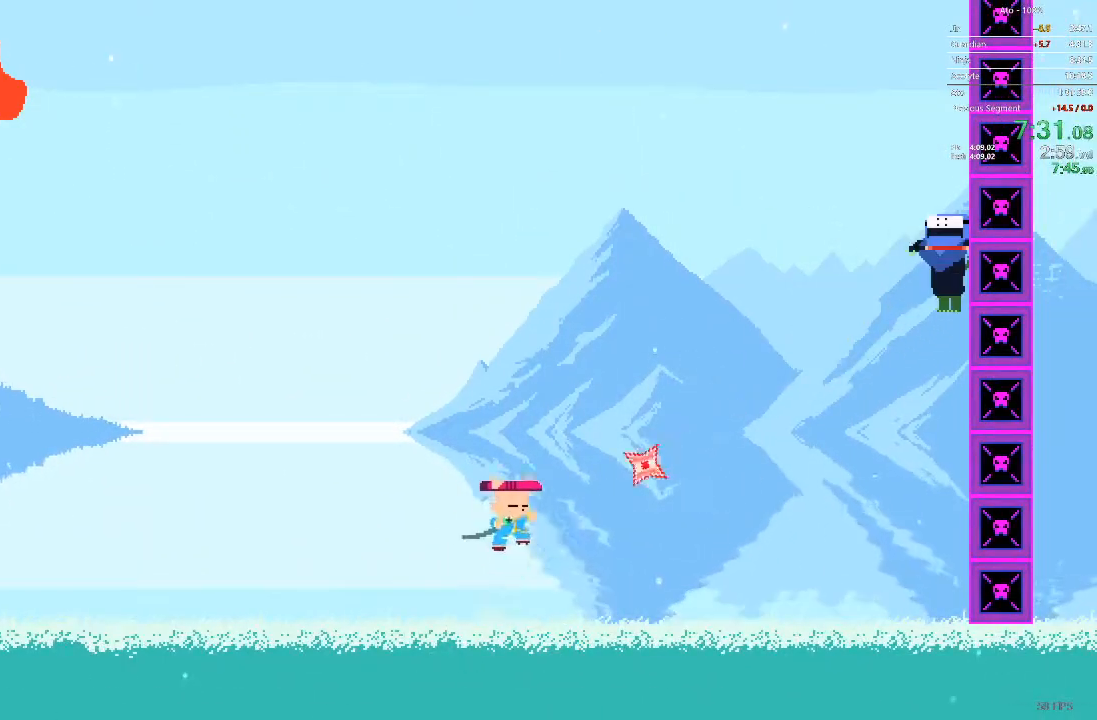
{"buttons": ["DPAD_RIGHT"], "events": []}
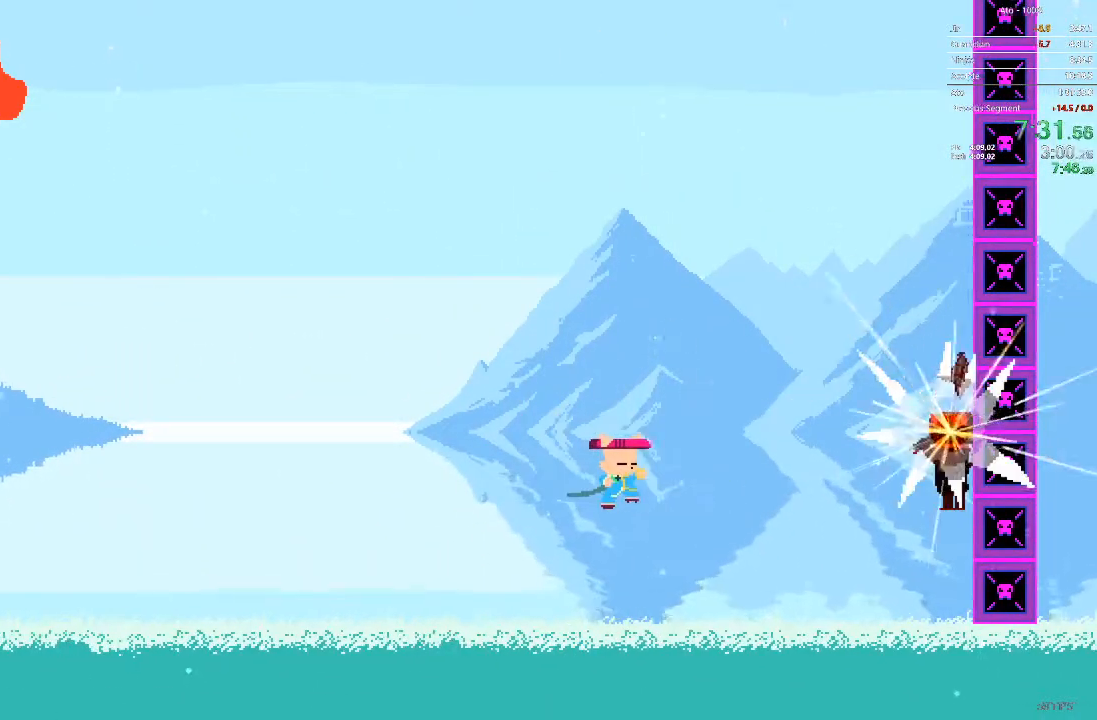
{"buttons": ["DPAD_RIGHT"], "events": []}
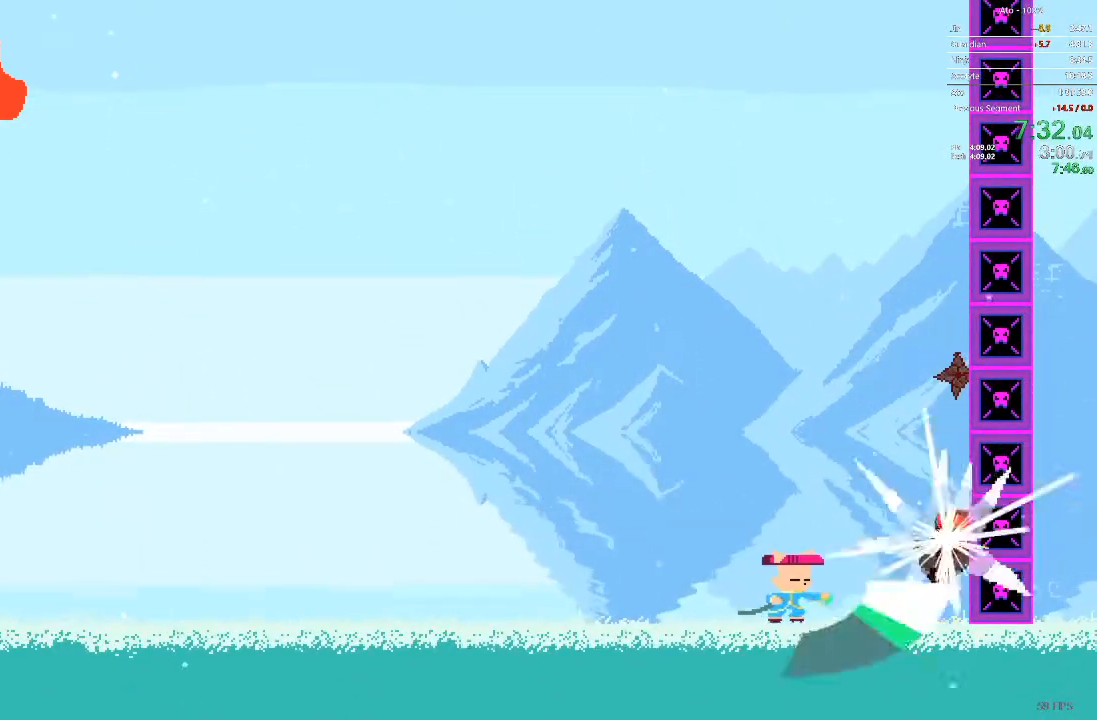
{"buttons": ["DPAD_RIGHT"], "events": []}
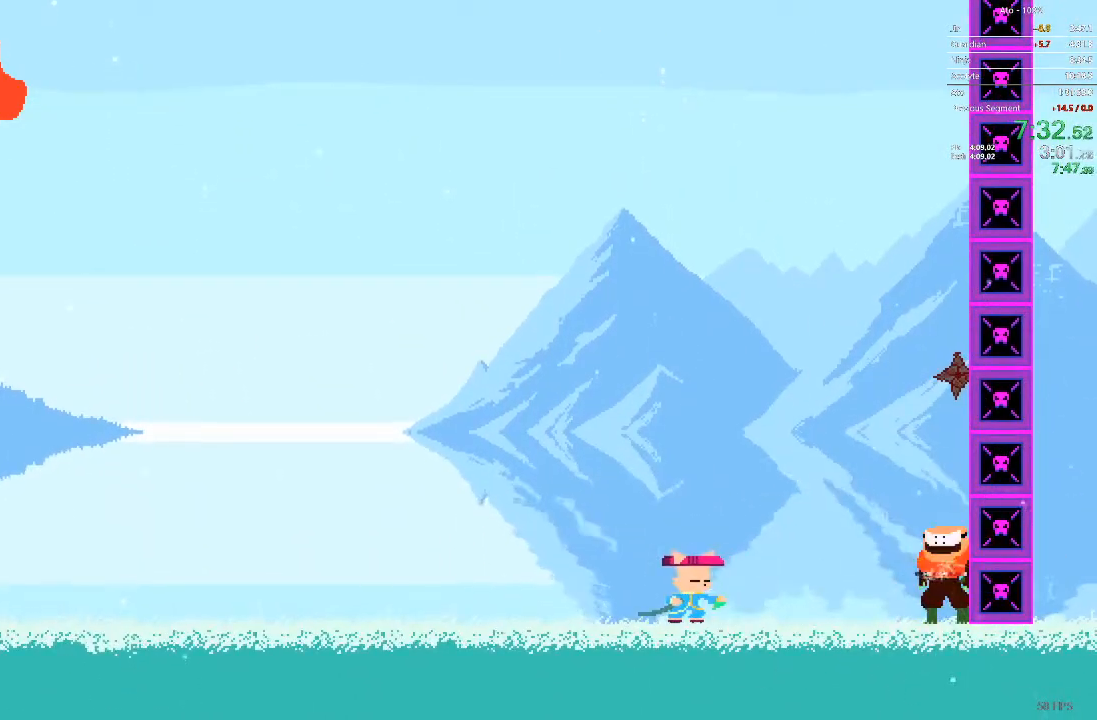
{"buttons": ["DPAD_RIGHT"], "events": []}
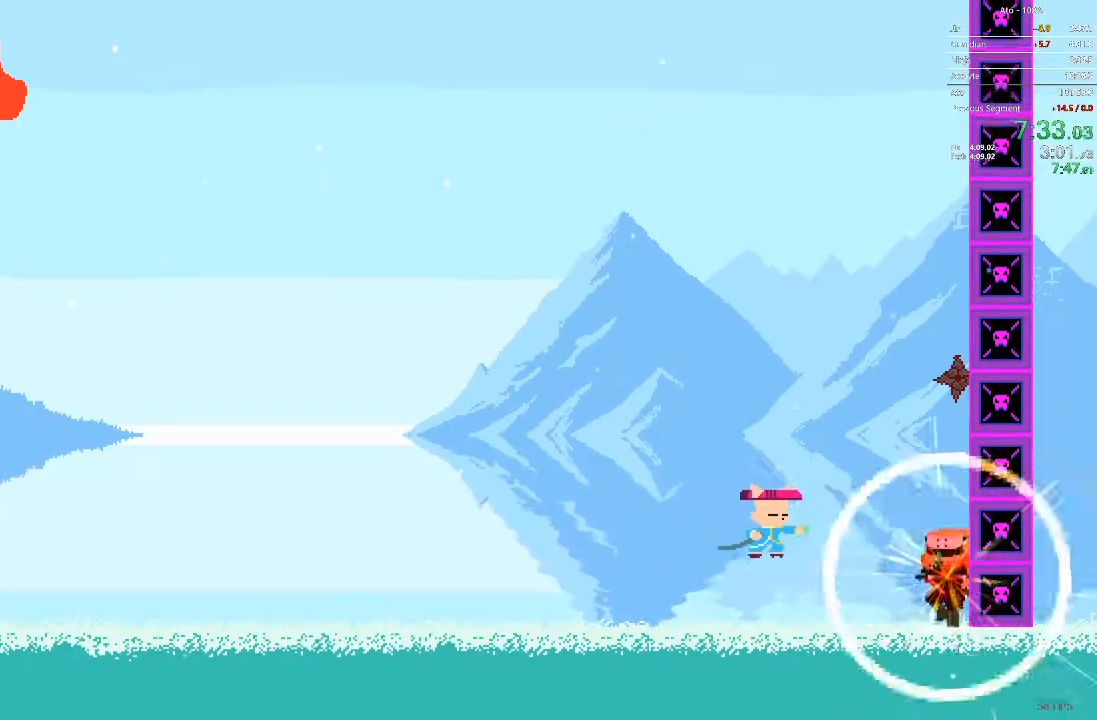
{"buttons": ["DPAD_RIGHT"], "events": []}
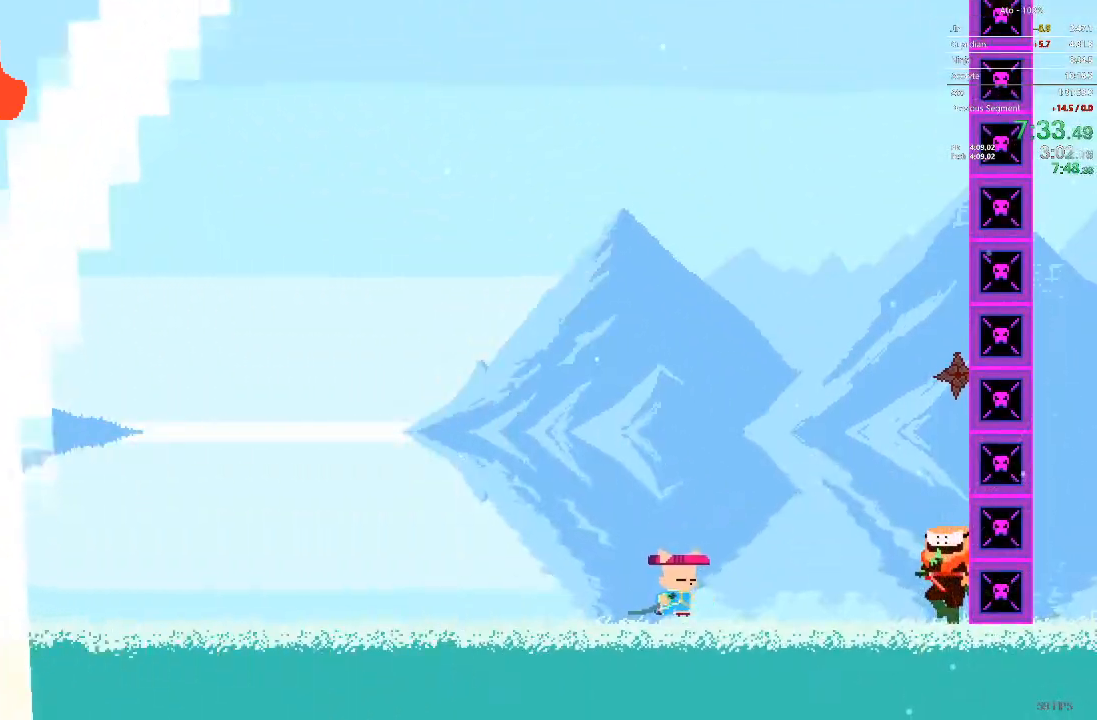
{"buttons": [], "events": [[333, "DPAD_RIGHT", "up"]]}
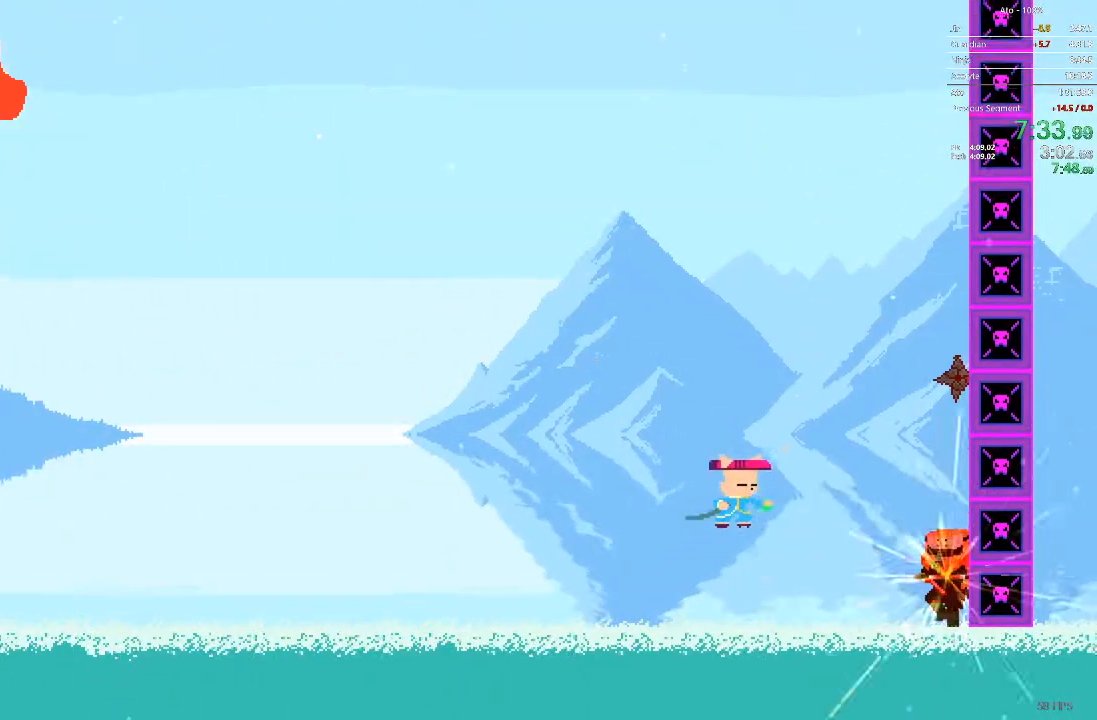
{"buttons": ["DPAD_RIGHT"], "events": [[267, "DPAD_RIGHT", "down"]]}
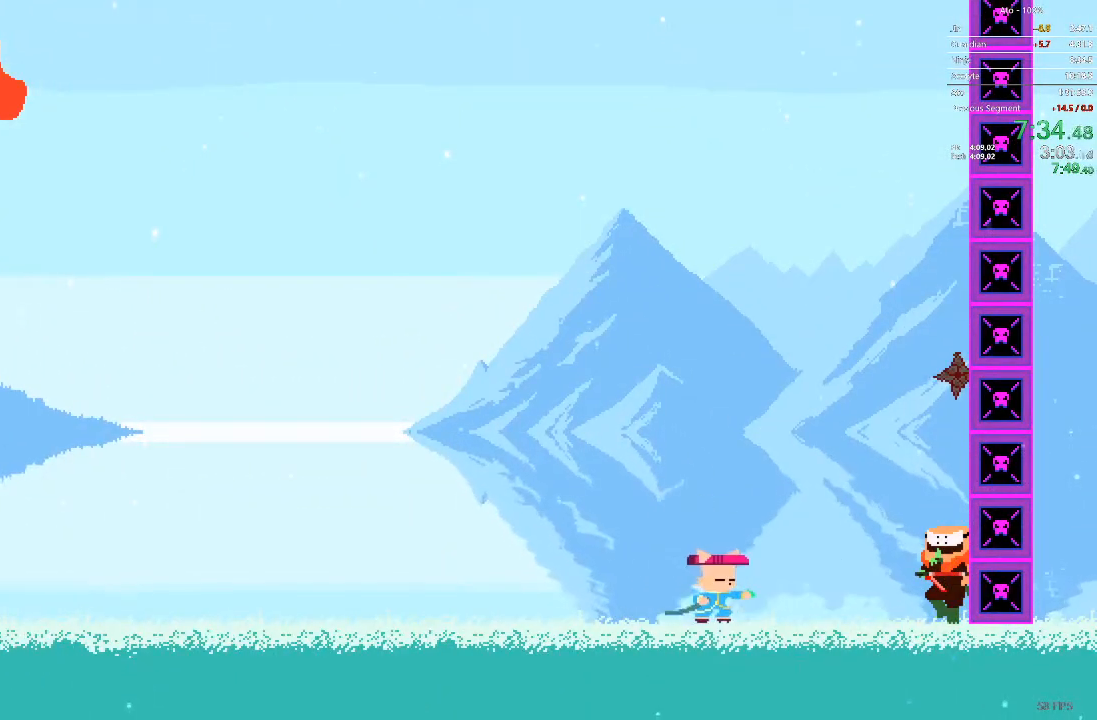
{"buttons": [], "events": [[383, "DPAD_RIGHT", "up"]]}
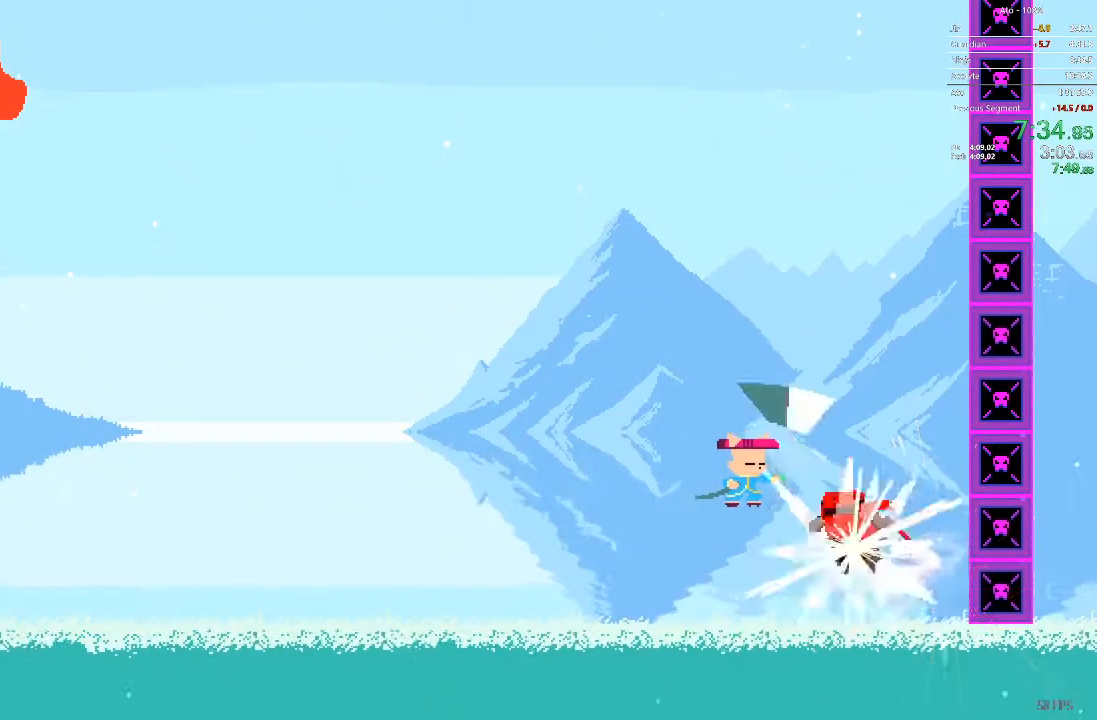
{"buttons": ["DPAD_LEFT"], "events": [[250, "DPAD_LEFT", "down"]]}
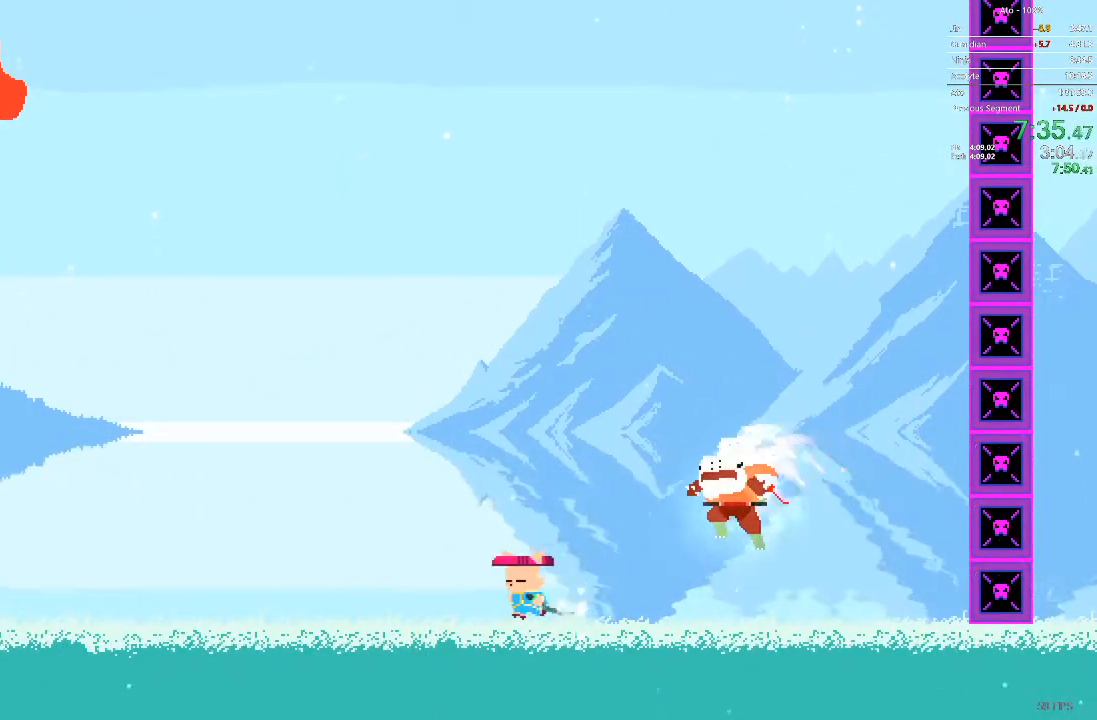
{"buttons": ["DPAD_RIGHT"], "events": [[383, "DPAD_LEFT", "up"], [400, "DPAD_RIGHT", "down"]]}
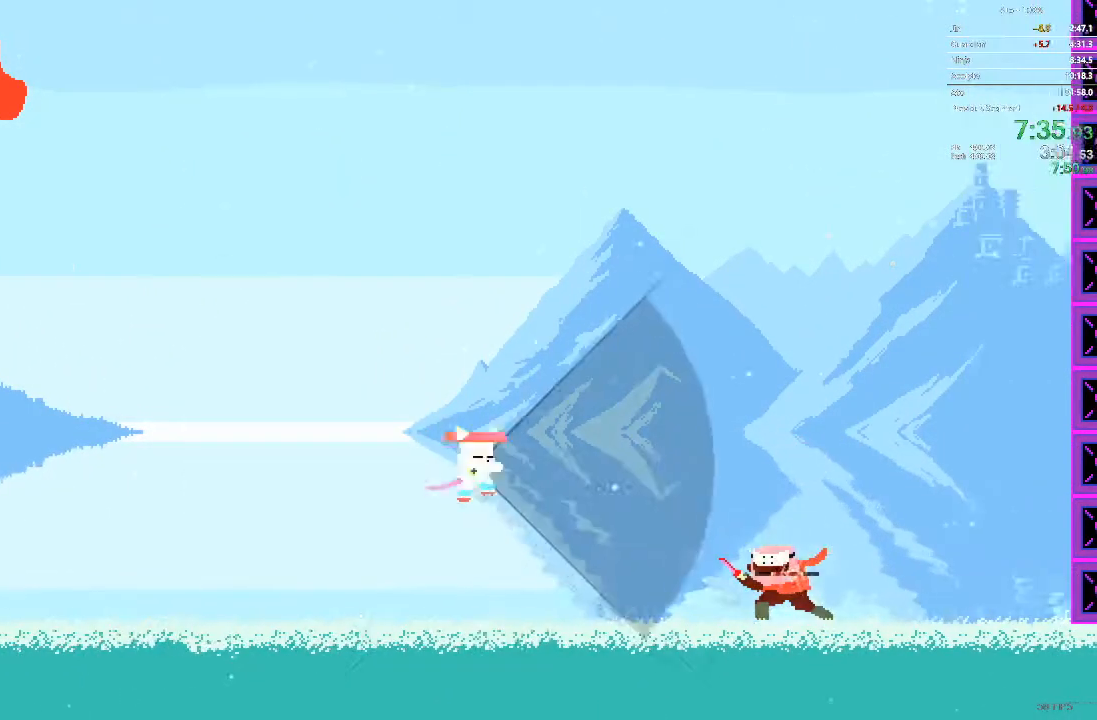
{"buttons": [], "events": [[417, "DPAD_RIGHT", "up"]]}
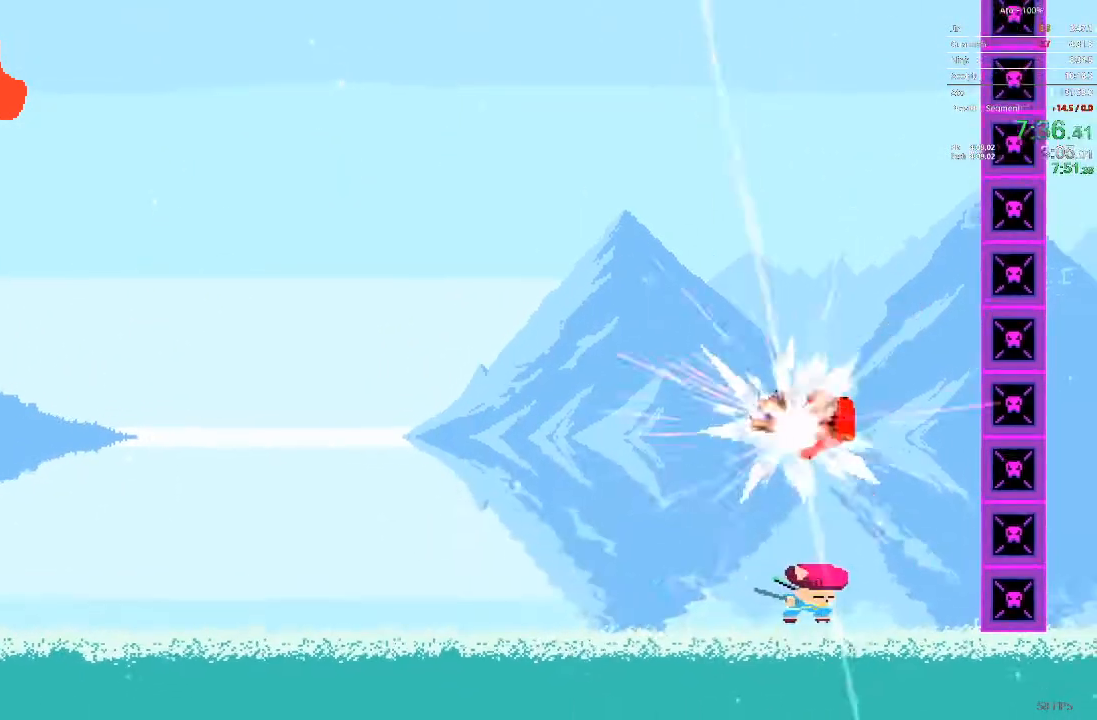
{"buttons": [], "events": []}
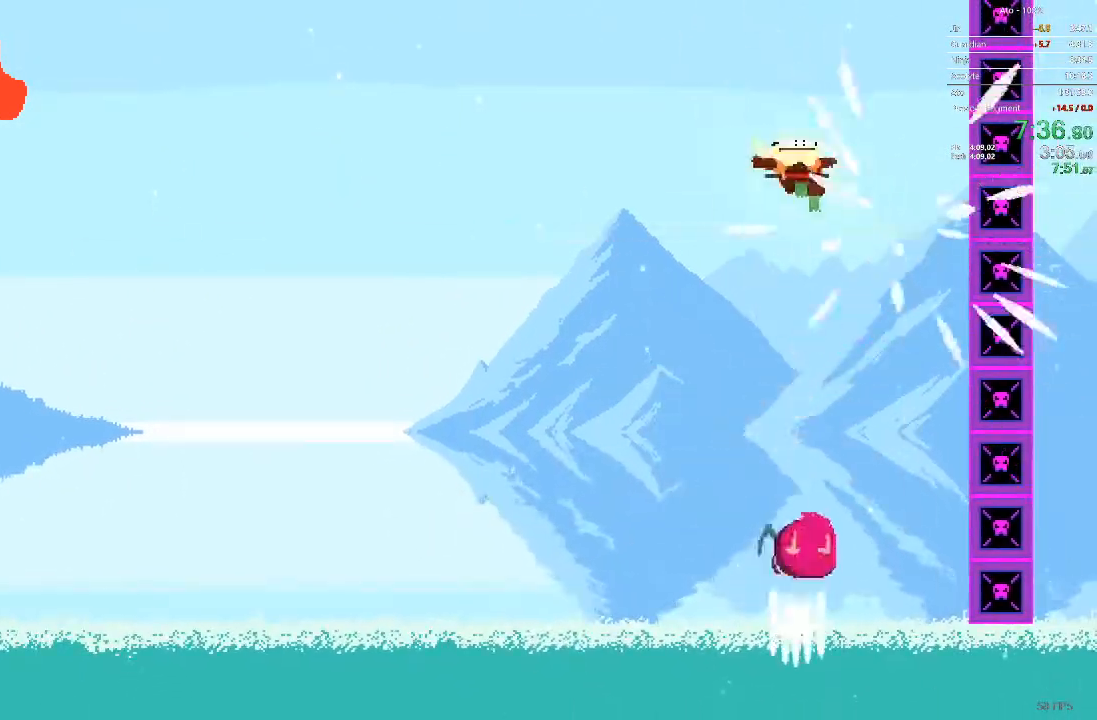
{"buttons": ["DPAD_LEFT"], "events": [[17, "DPAD_UP", "down"], [50, "DPAD_LEFT", "down"], [383, "DPAD_UP", "up"]]}
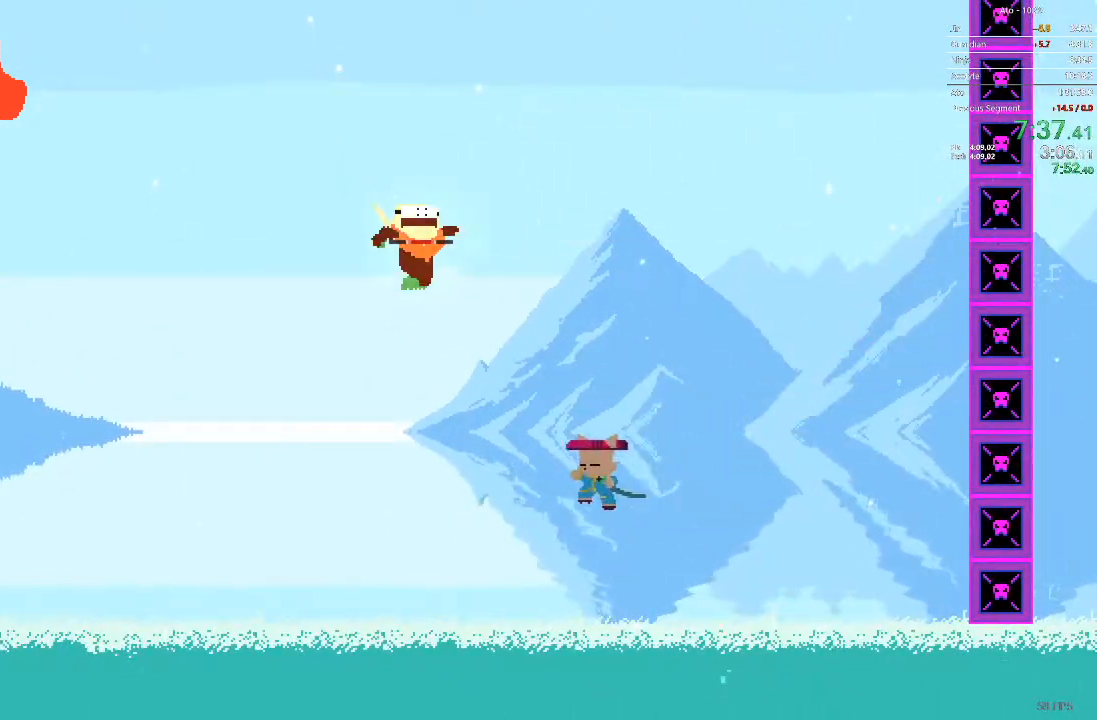
{"buttons": ["DPAD_LEFT"], "events": []}
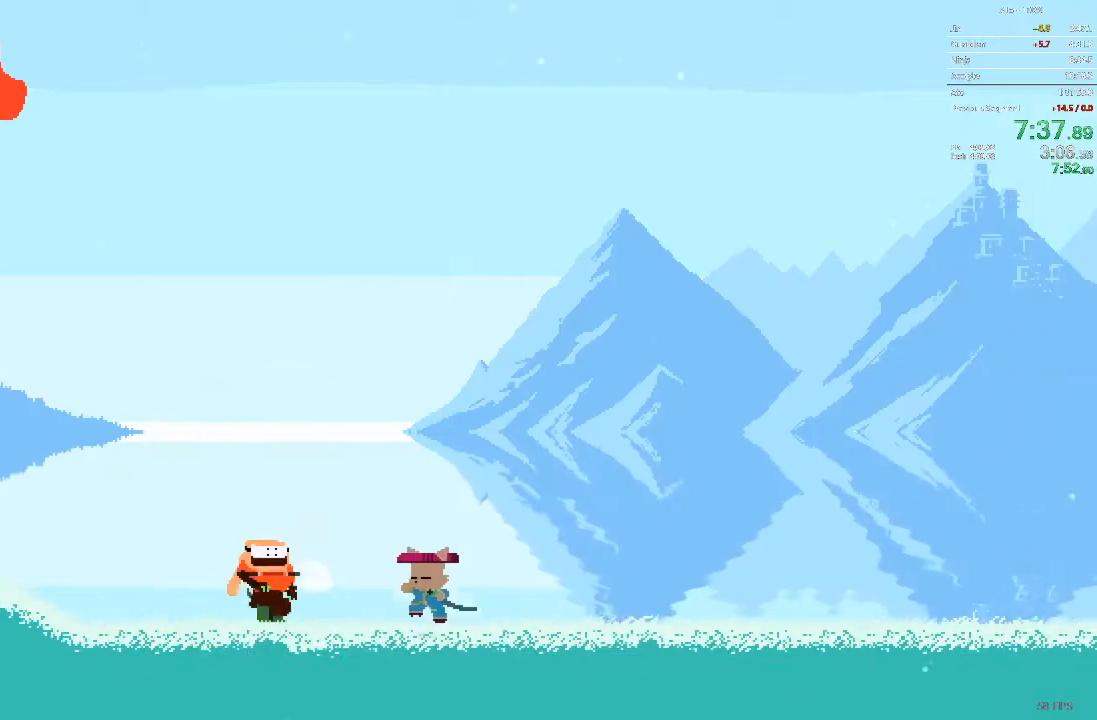
{"buttons": ["DPAD_LEFT"], "events": []}
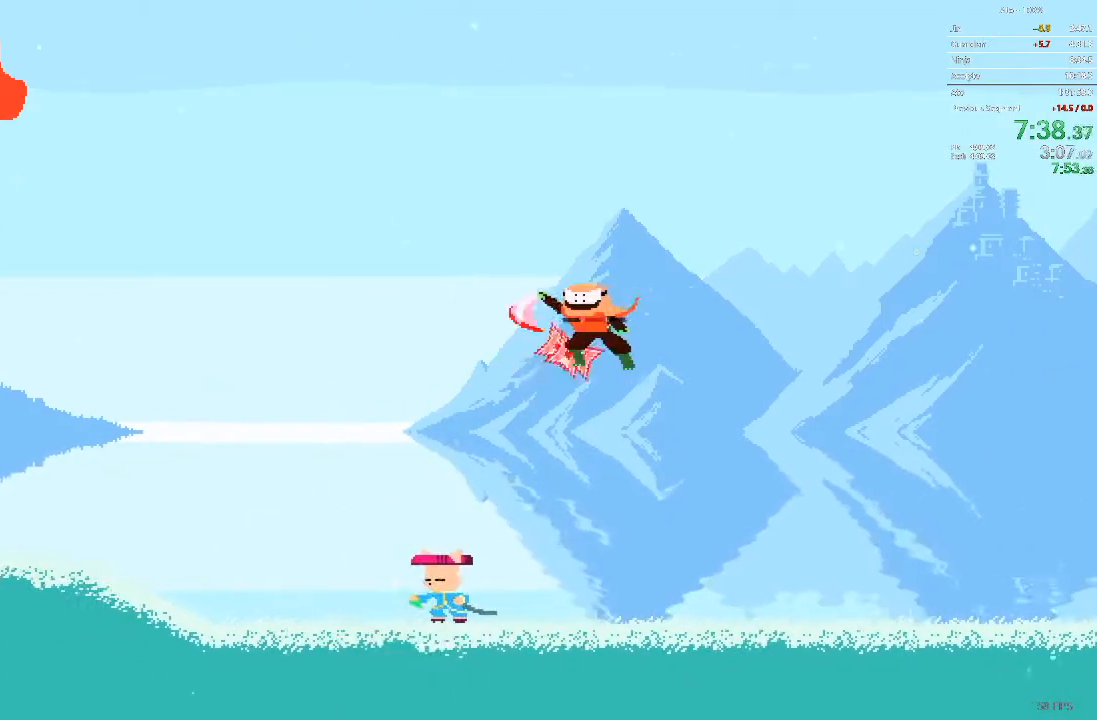
{"buttons": [], "events": [[50, "DPAD_LEFT", "up"], [267, "DPAD_RIGHT", "down"], [400, "DPAD_RIGHT", "up"]]}
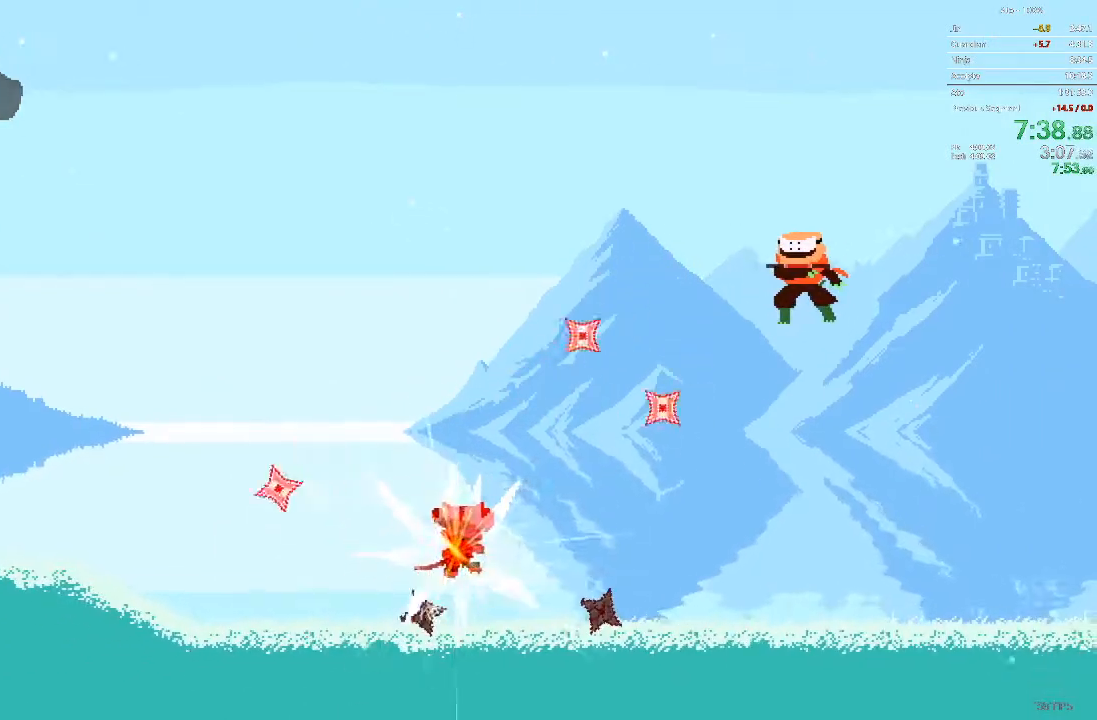
{"buttons": ["DPAD_RIGHT"], "events": [[117, "DPAD_RIGHT", "down"]]}
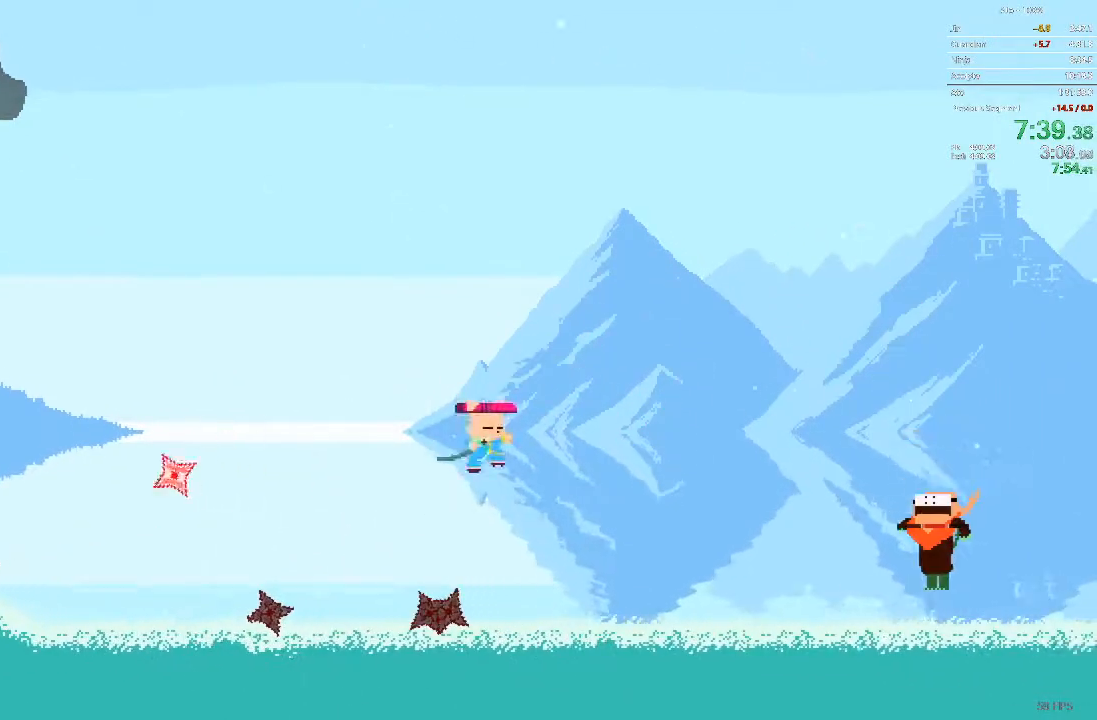
{"buttons": ["DPAD_RIGHT"], "events": []}
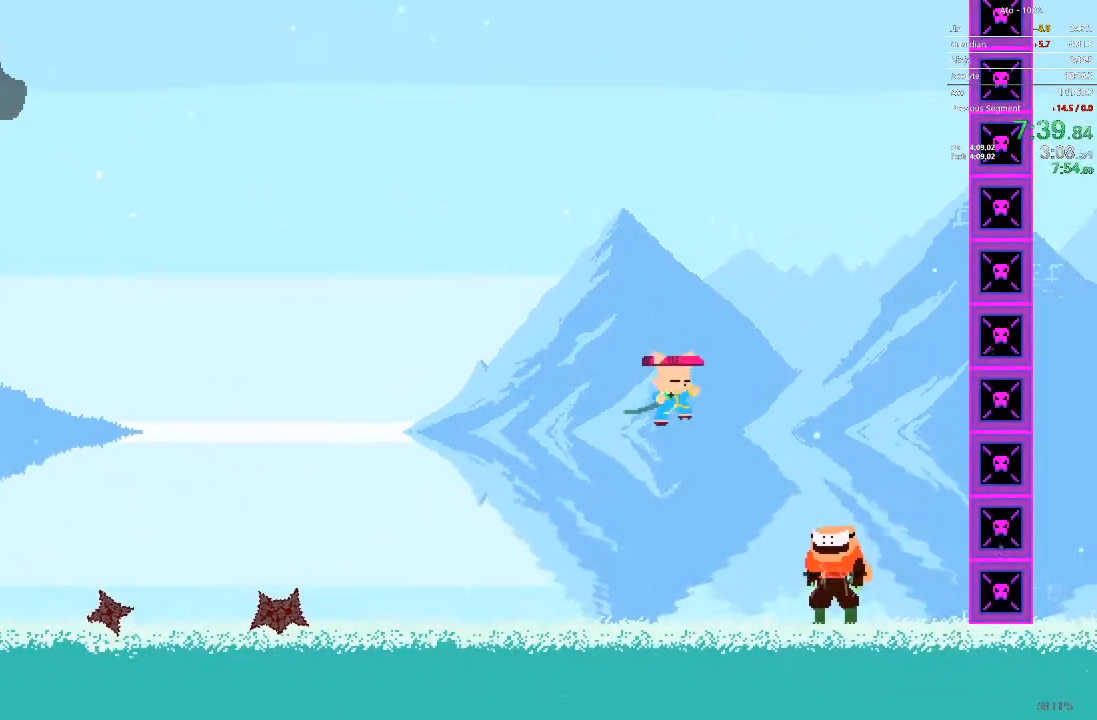
{"buttons": ["DPAD_RIGHT"], "events": []}
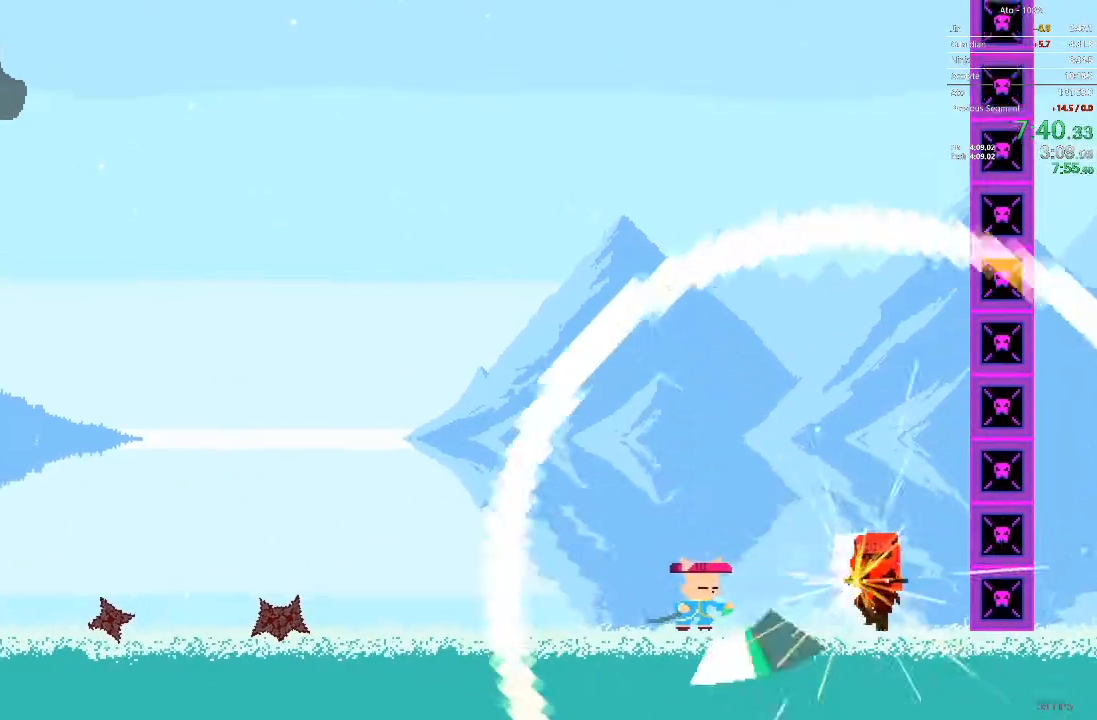
{"buttons": ["DPAD_RIGHT"], "events": []}
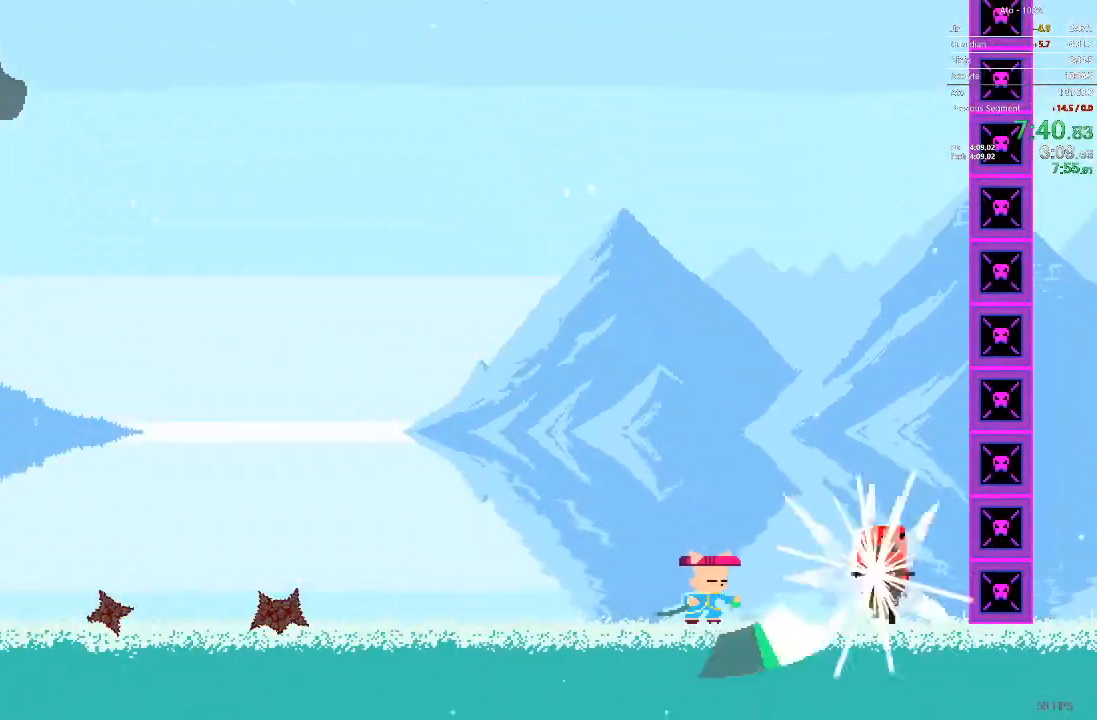
{"buttons": ["DPAD_RIGHT"], "events": []}
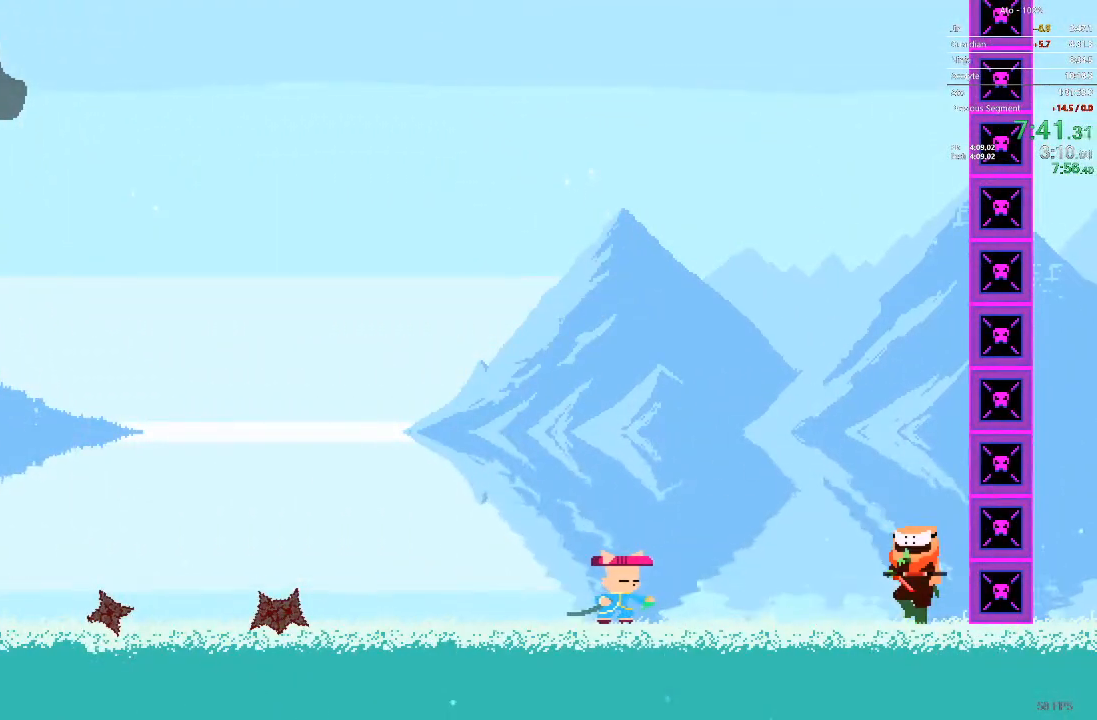
{"buttons": ["DPAD_RIGHT"], "events": []}
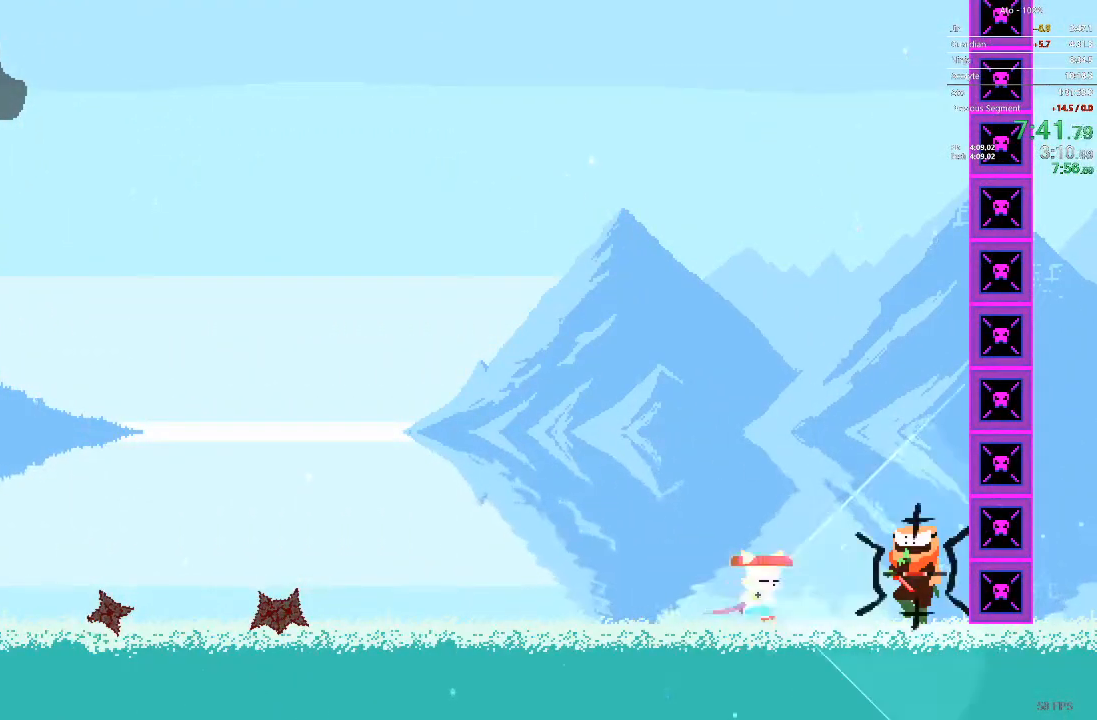
{"buttons": ["DPAD_LEFT"], "events": [[133, "DPAD_RIGHT", "up"], [483, "DPAD_LEFT", "down"]]}
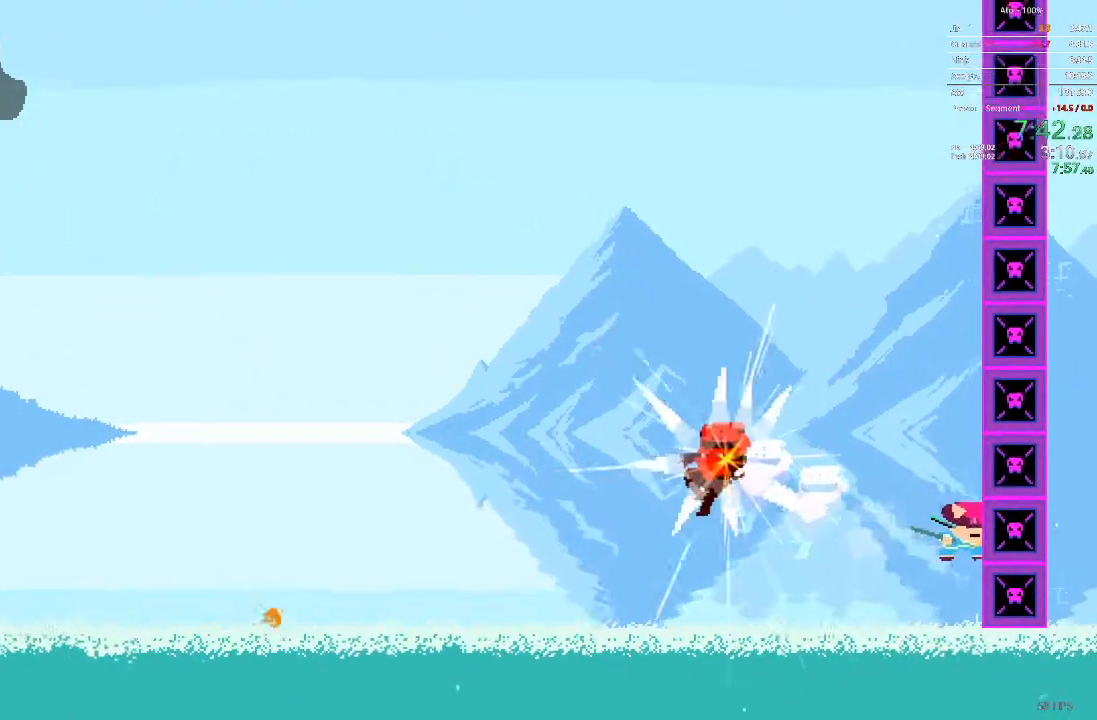
{"buttons": ["DPAD_LEFT"], "events": []}